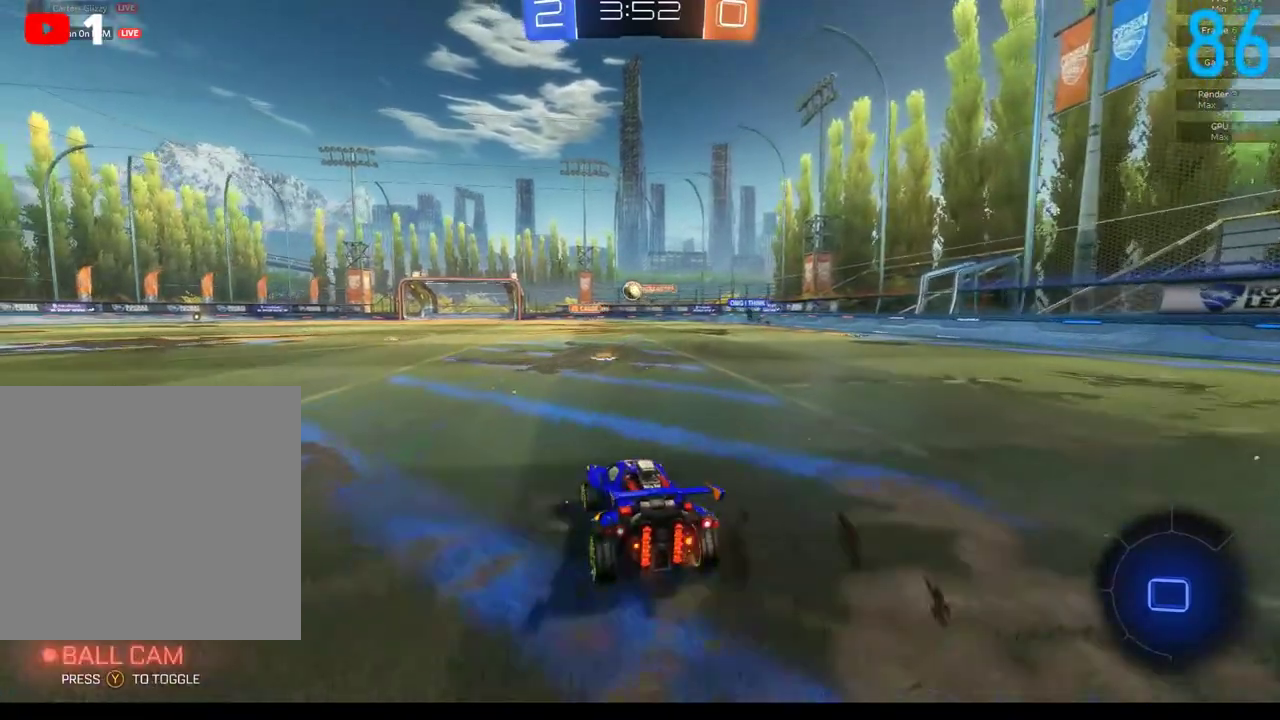
Gameplay with a controller (Xbox layout); each line is a JSON object with the inputs held at the frame after it. "events" lists button and stick changes between this image and that frame as [ms after this image, input, new state], when the widget could be followed in between. Not read: L1 R1.
{"buttons": ["R2"], "left_stick": "left", "right_stick": "center", "events": [[183, "left_stick", "left"], [300, "left_stick", "center"], [417, "left_stick", "left"]]}
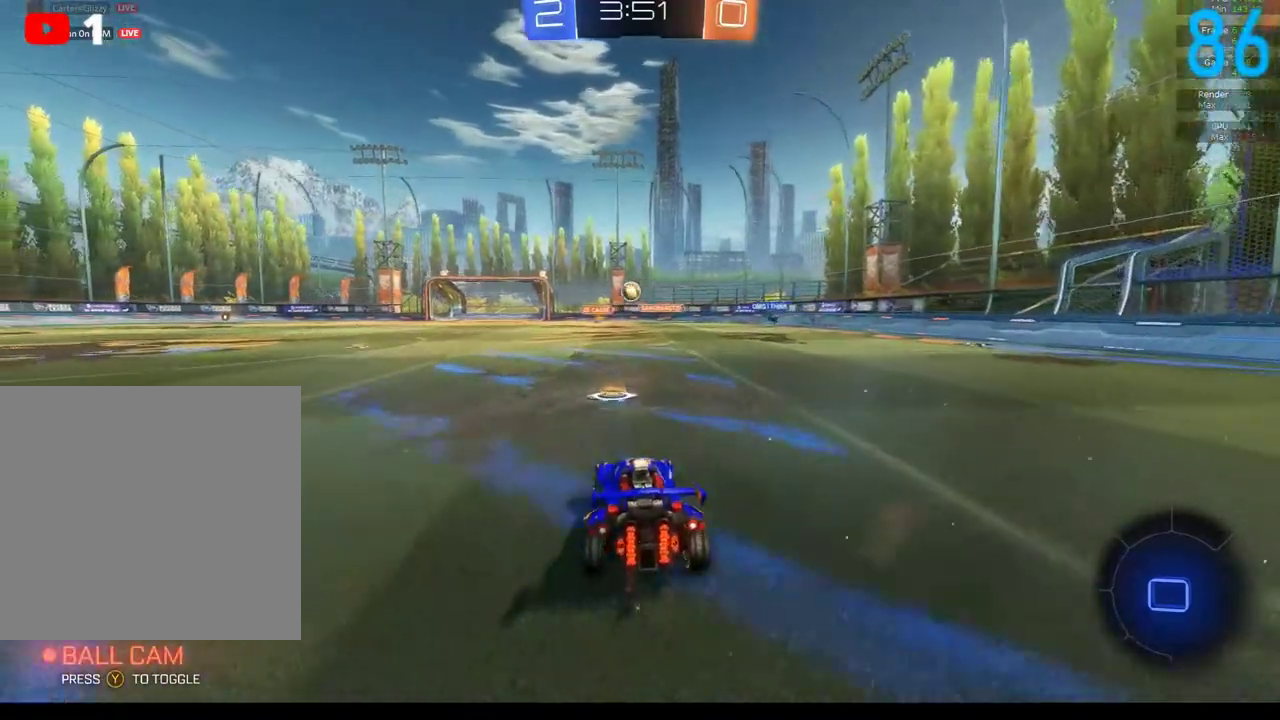
{"buttons": ["R2"], "left_stick": "left", "right_stick": "center", "events": [[200, "R2", "up"], [350, "R2", "down"]]}
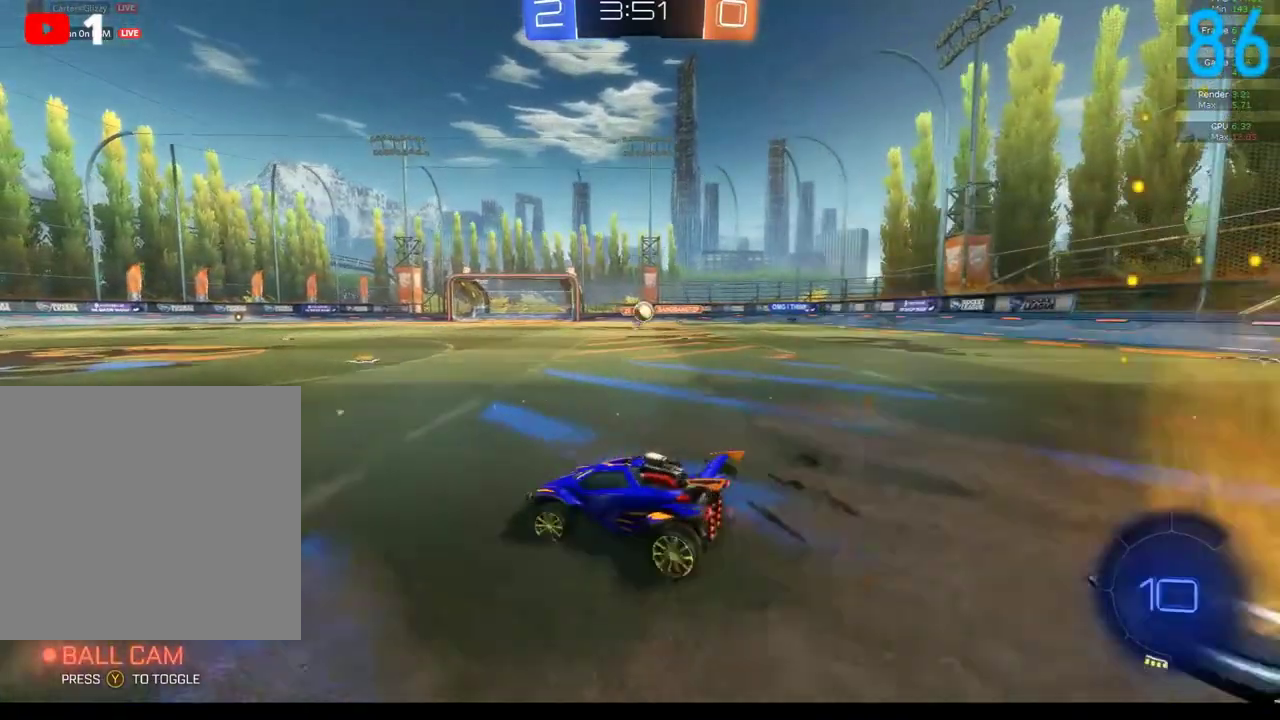
{"buttons": ["R2"], "left_stick": "left", "right_stick": "center", "events": []}
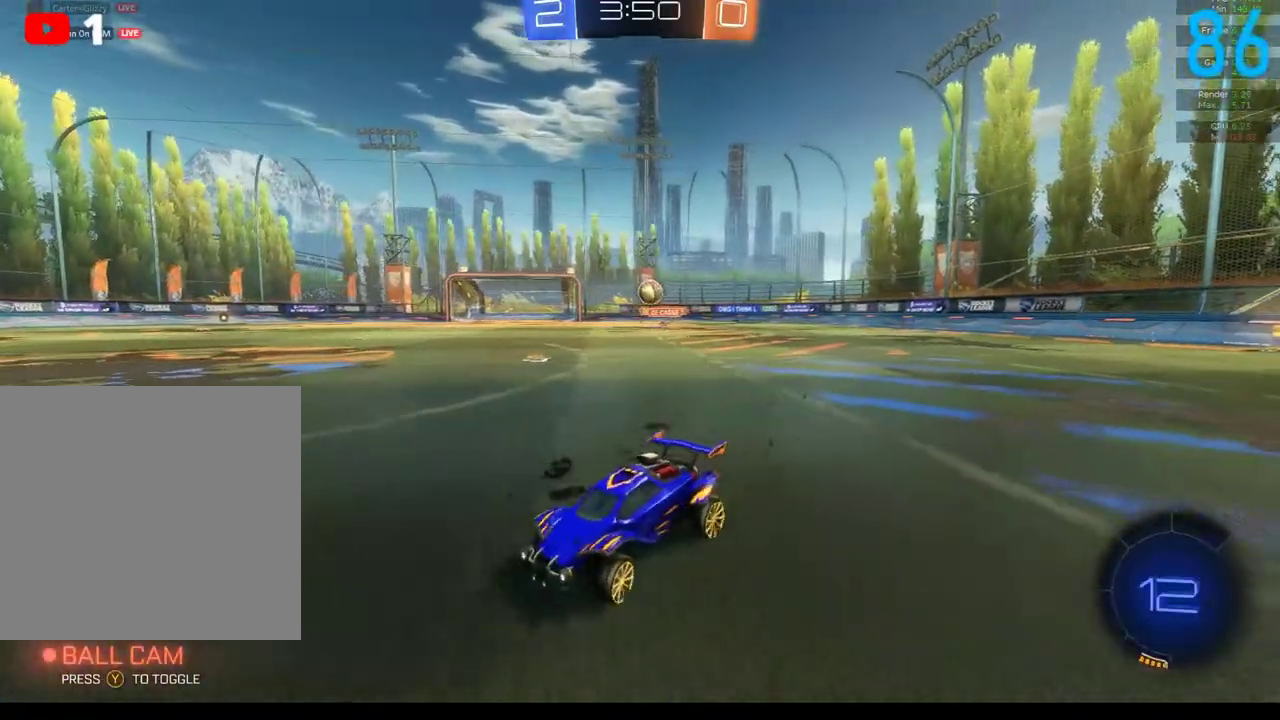
{"buttons": ["L2"], "left_stick": "center", "right_stick": "center", "events": [[100, "R2", "up"], [283, "left_stick", "center"], [433, "L2", "down"]]}
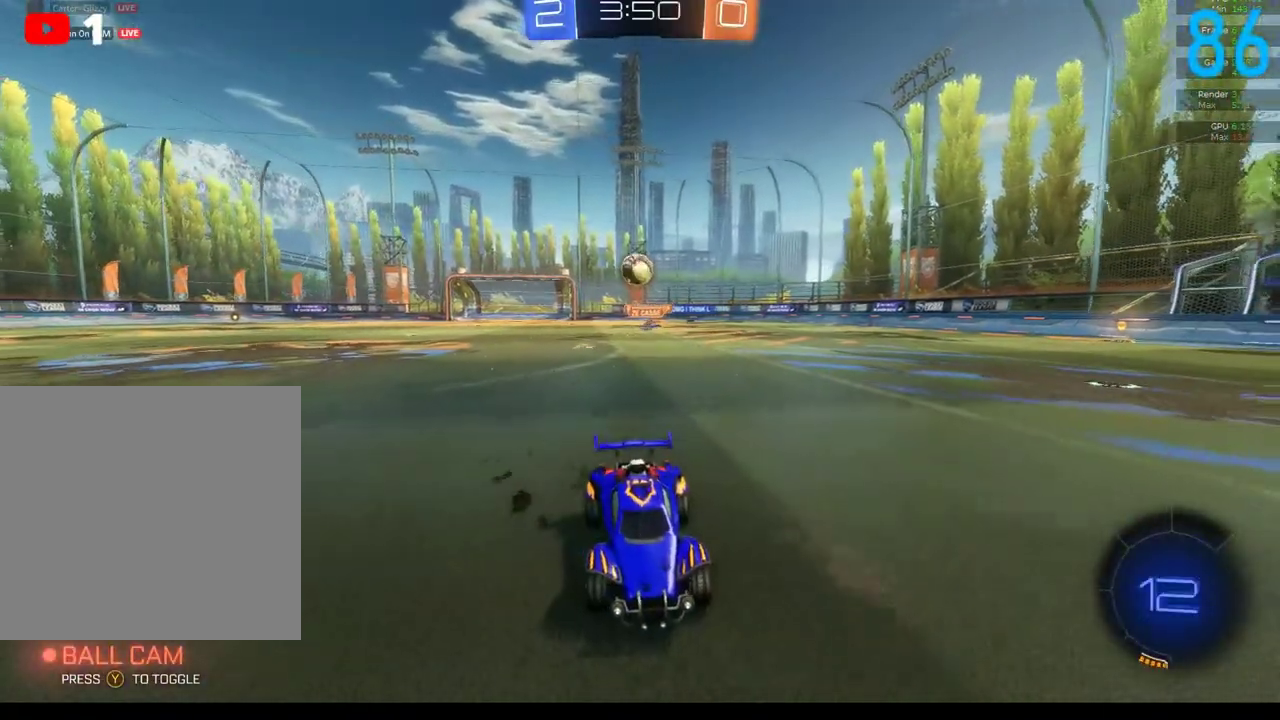
{"buttons": [], "left_stick": "right", "right_stick": "center", "events": [[17, "left_stick", "right"], [67, "L2", "up"], [100, "R2", "down"], [217, "R2", "up"]]}
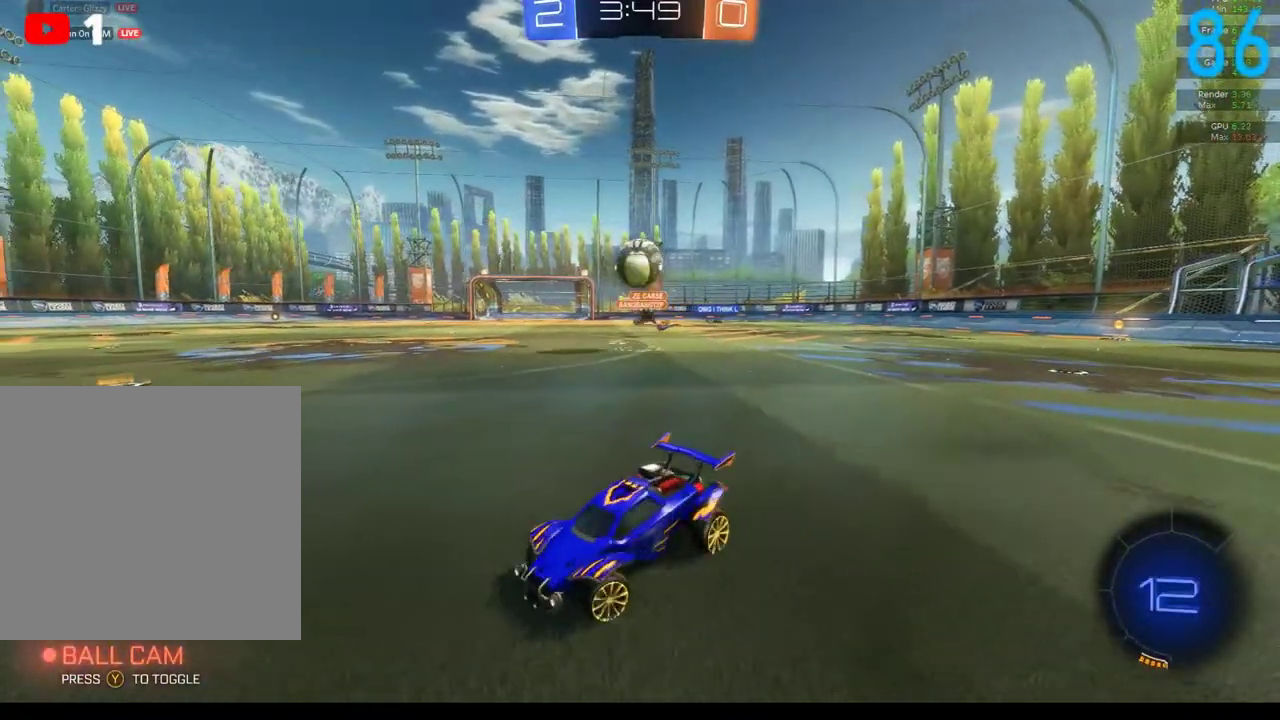
{"buttons": [], "left_stick": "right", "right_stick": "center", "events": [[150, "A", "down"], [150, "left_stick", "down-right"], [217, "A", "up"], [400, "left_stick", "right"]]}
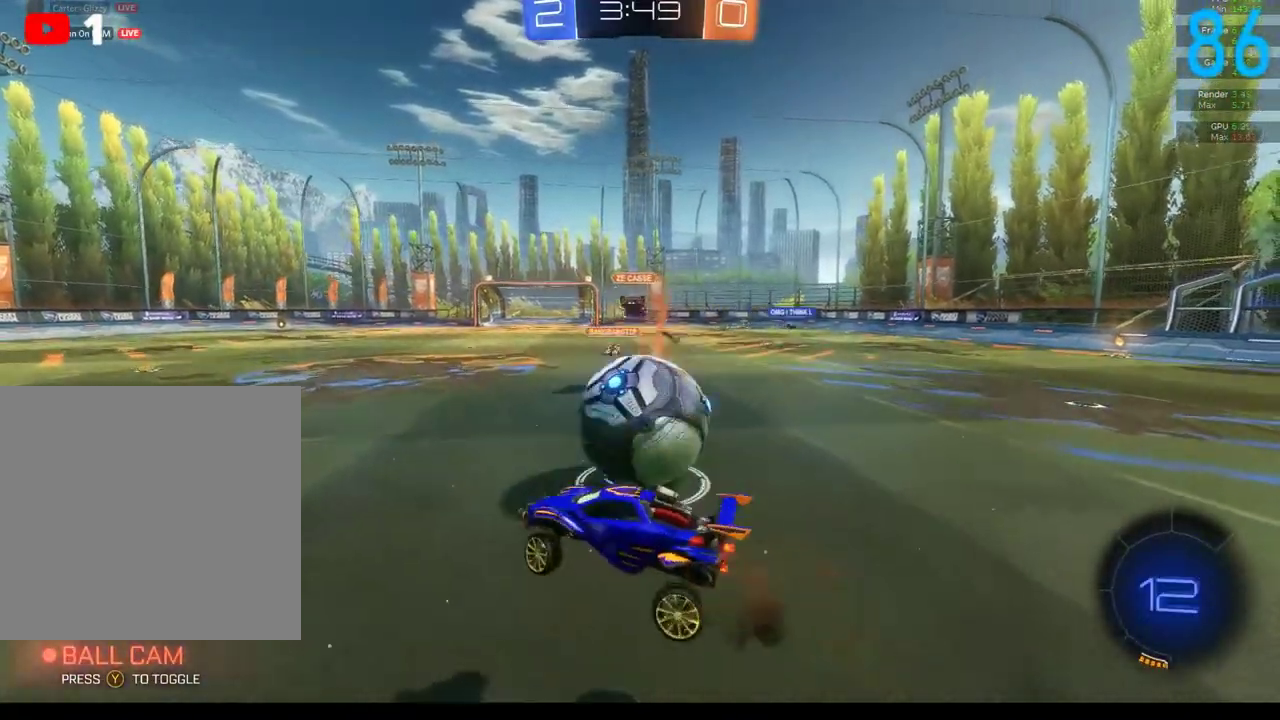
{"buttons": [], "left_stick": "up-right", "right_stick": "center", "events": [[100, "A", "down"], [133, "left_stick", "up-right"], [183, "A", "up"]]}
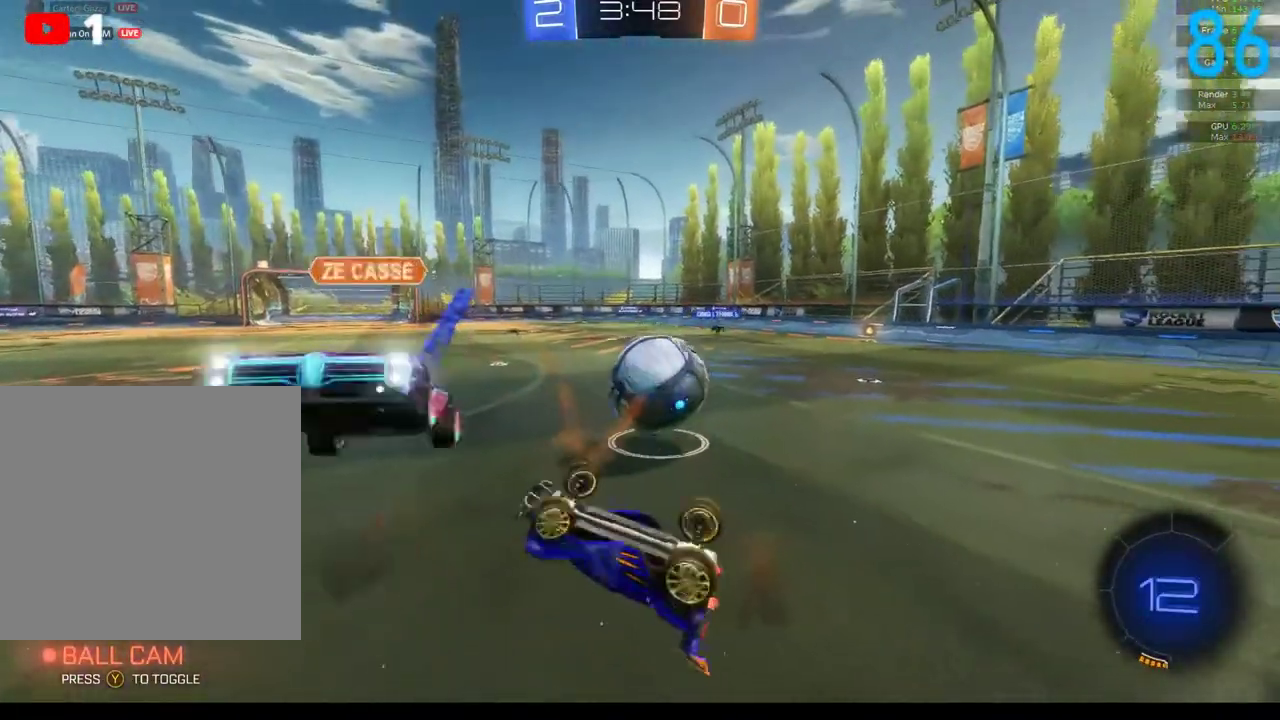
{"buttons": [], "left_stick": "up-right", "right_stick": "center", "events": []}
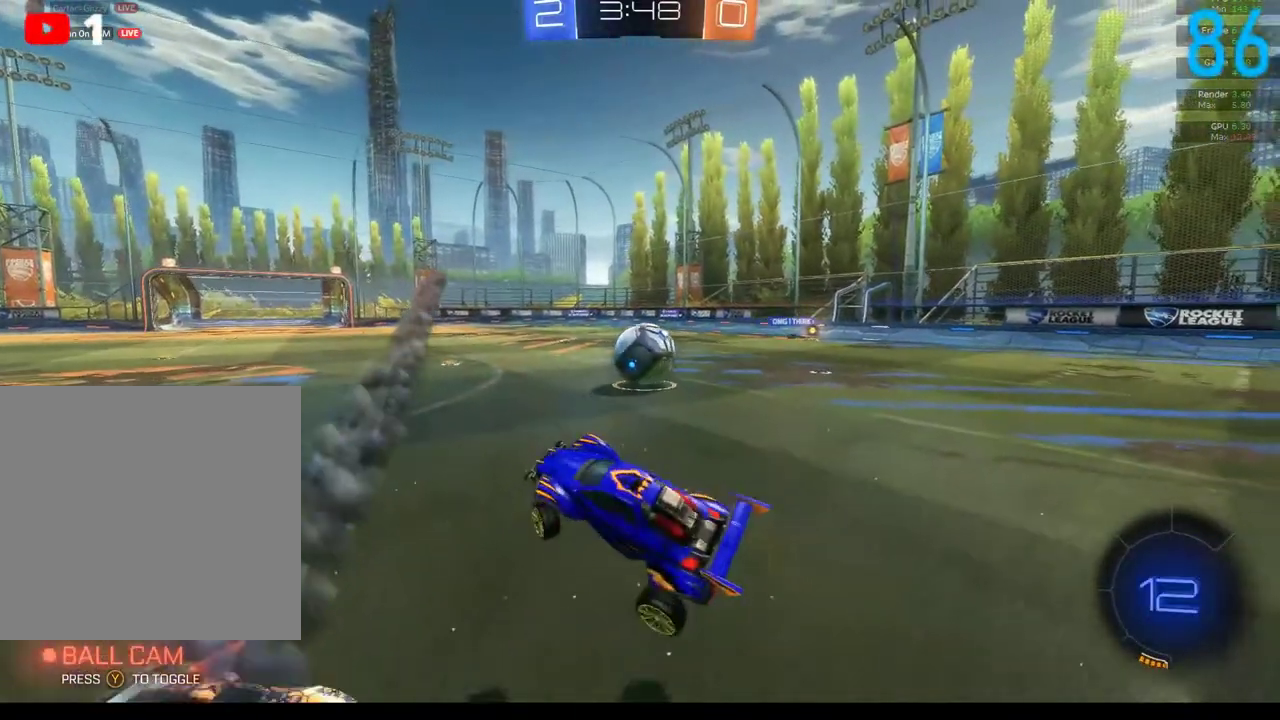
{"buttons": ["B", "R2"], "left_stick": "right", "right_stick": "center", "events": [[67, "R2", "down"], [350, "B", "down"], [483, "left_stick", "right"]]}
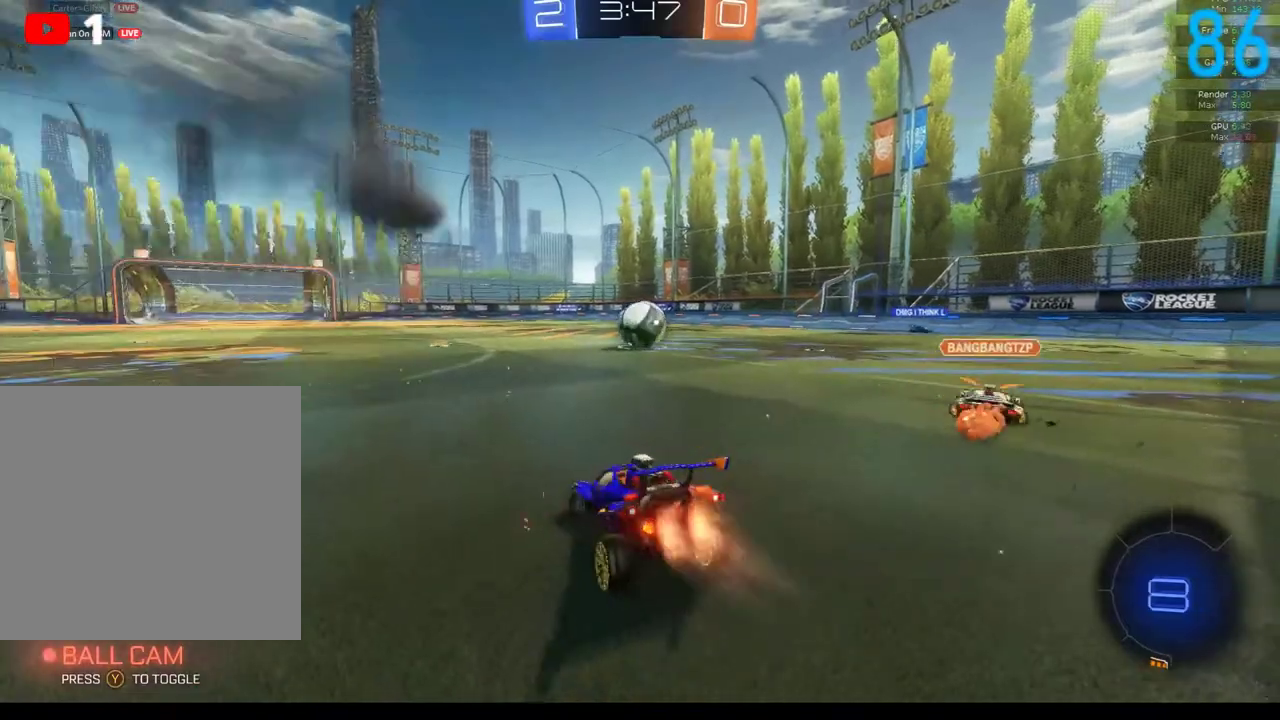
{"buttons": ["B", "R2"], "left_stick": "up", "right_stick": "center", "events": [[67, "left_stick", "center"], [250, "left_stick", "up-right"], [350, "A", "down"], [467, "A", "up"], [467, "left_stick", "up"]]}
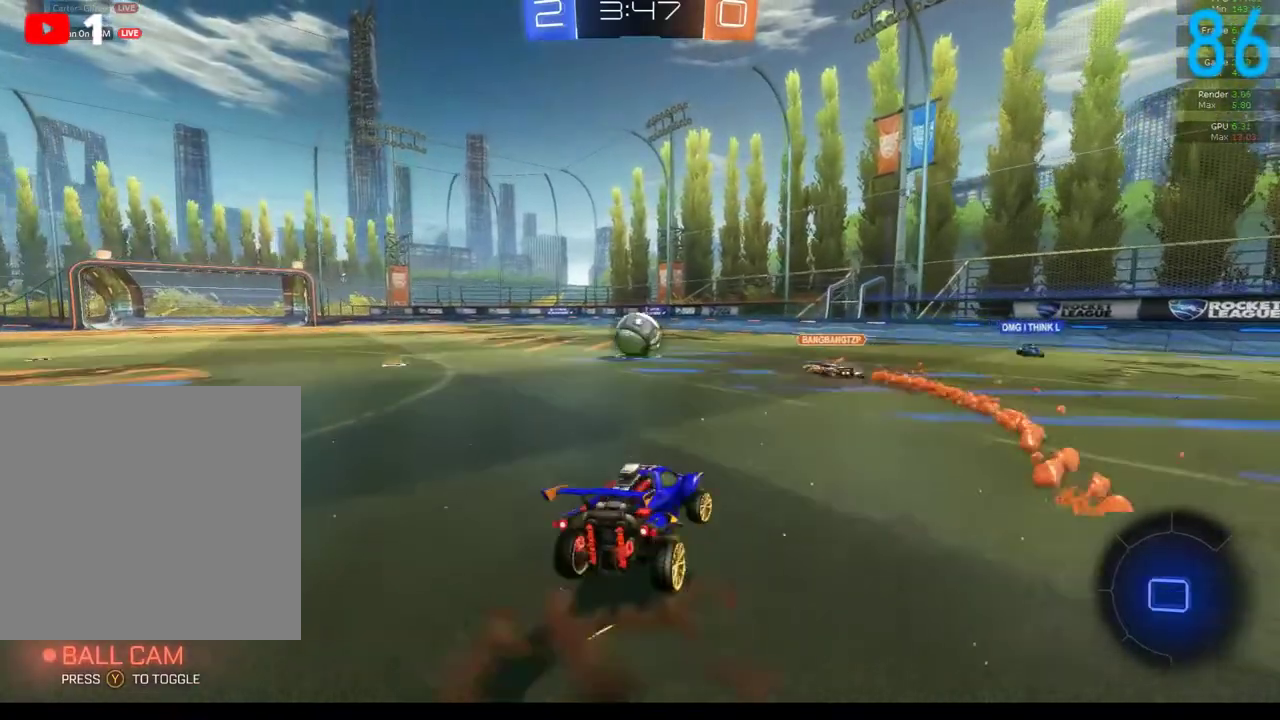
{"buttons": [], "left_stick": "left", "right_stick": "center", "events": [[50, "A", "down"], [67, "left_stick", "left"], [183, "A", "up"], [283, "B", "up"], [283, "R2", "up"]]}
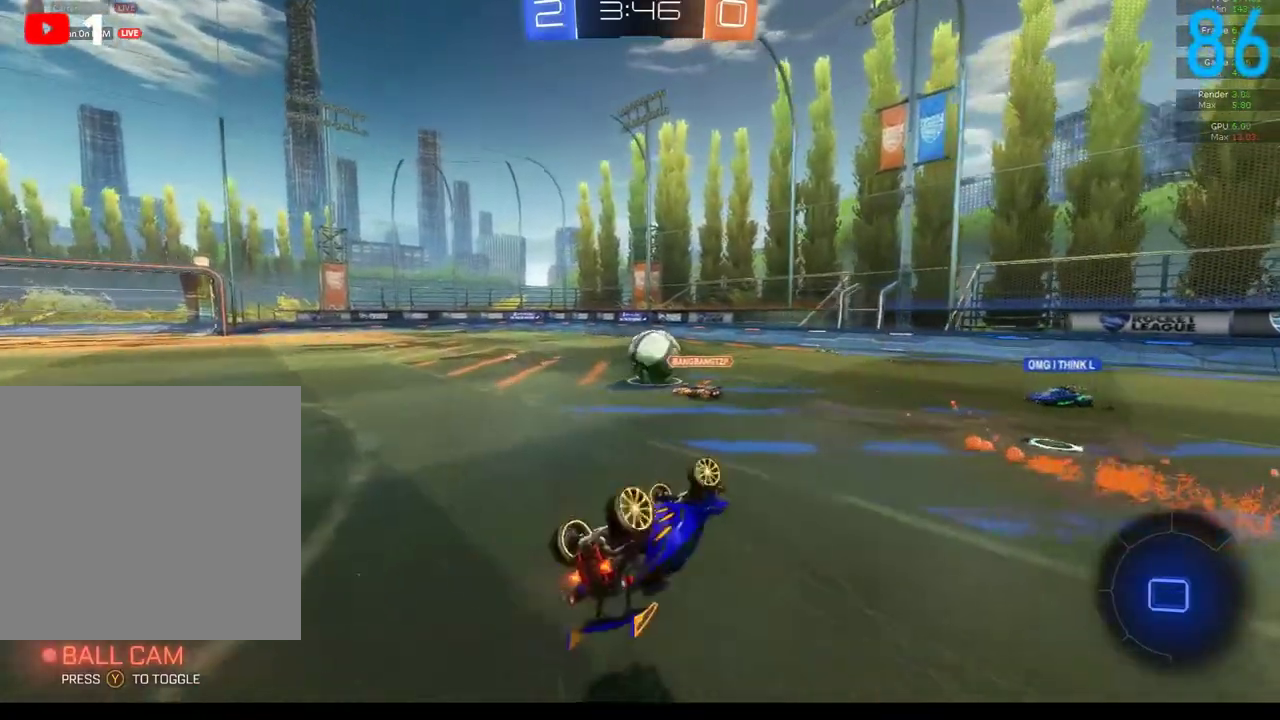
{"buttons": ["B"], "left_stick": "down-left", "right_stick": "center", "events": [[267, "B", "down"], [400, "left_stick", "down-left"]]}
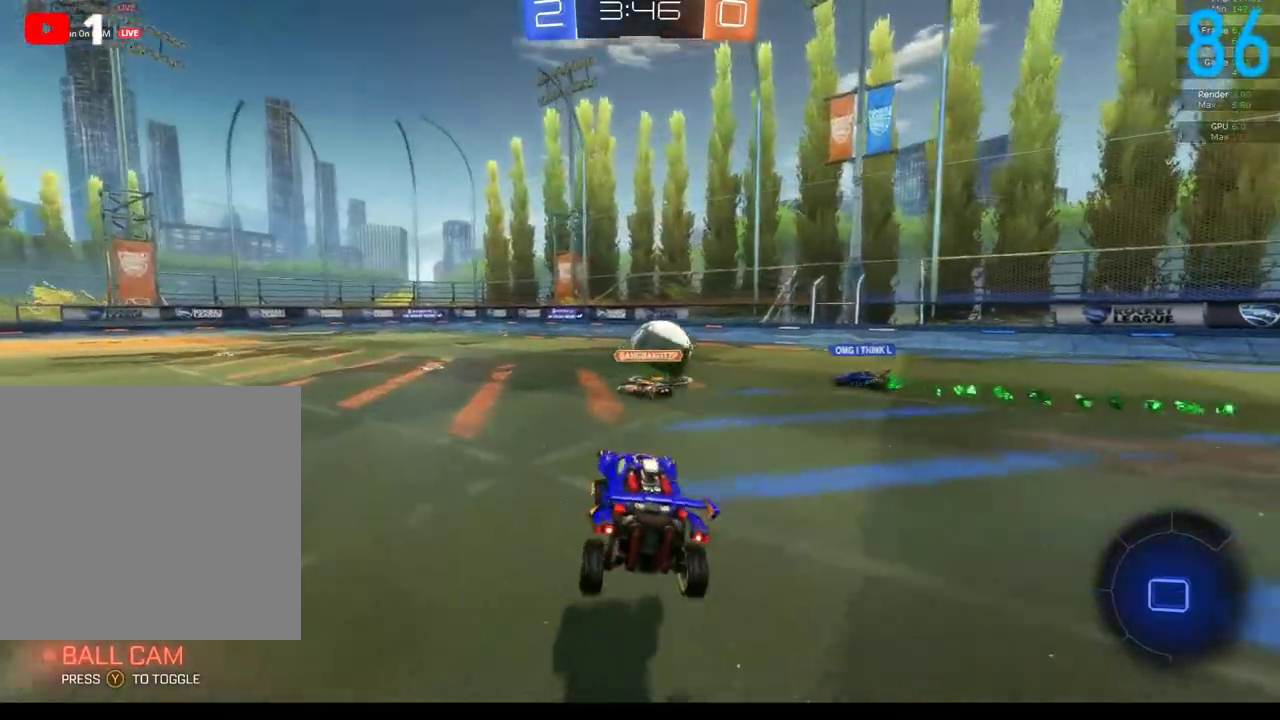
{"buttons": ["B", "R2"], "left_stick": "up-right", "right_stick": "center", "events": [[217, "left_stick", "center"], [433, "R2", "down"], [433, "left_stick", "up-right"]]}
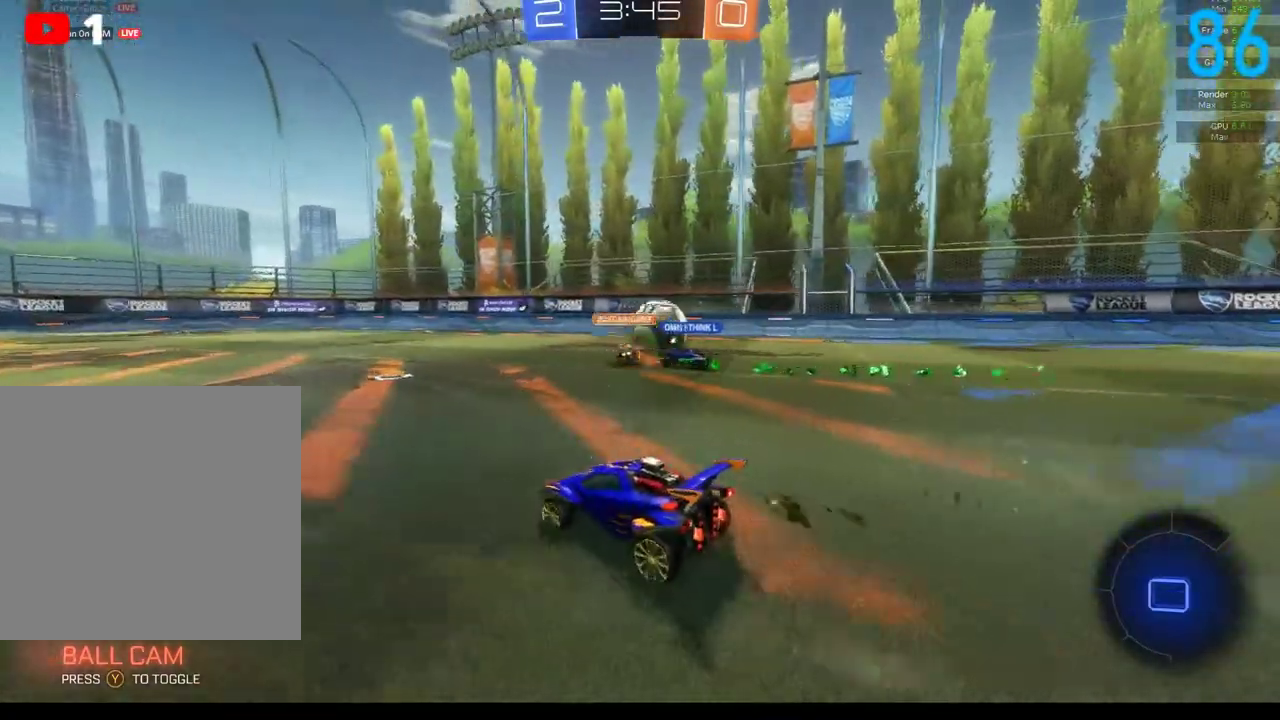
{"buttons": ["R2"], "left_stick": "right", "right_stick": "center", "events": [[200, "left_stick", "center"], [233, "R2", "up"], [267, "B", "up"], [500, "R2", "down"], [500, "left_stick", "right"]]}
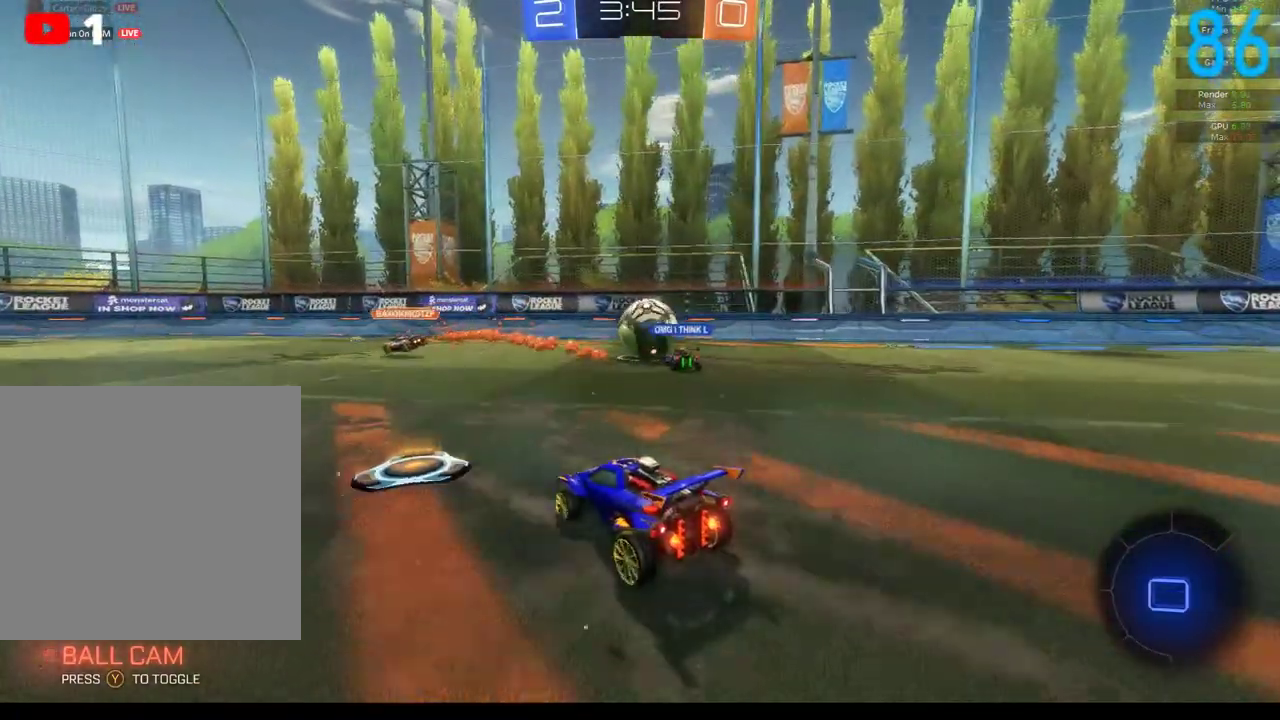
{"buttons": ["R2"], "left_stick": "right", "right_stick": "center", "events": [[100, "R2", "up"], [167, "left_stick", "up-right"], [250, "left_stick", "right"], [433, "R2", "down"]]}
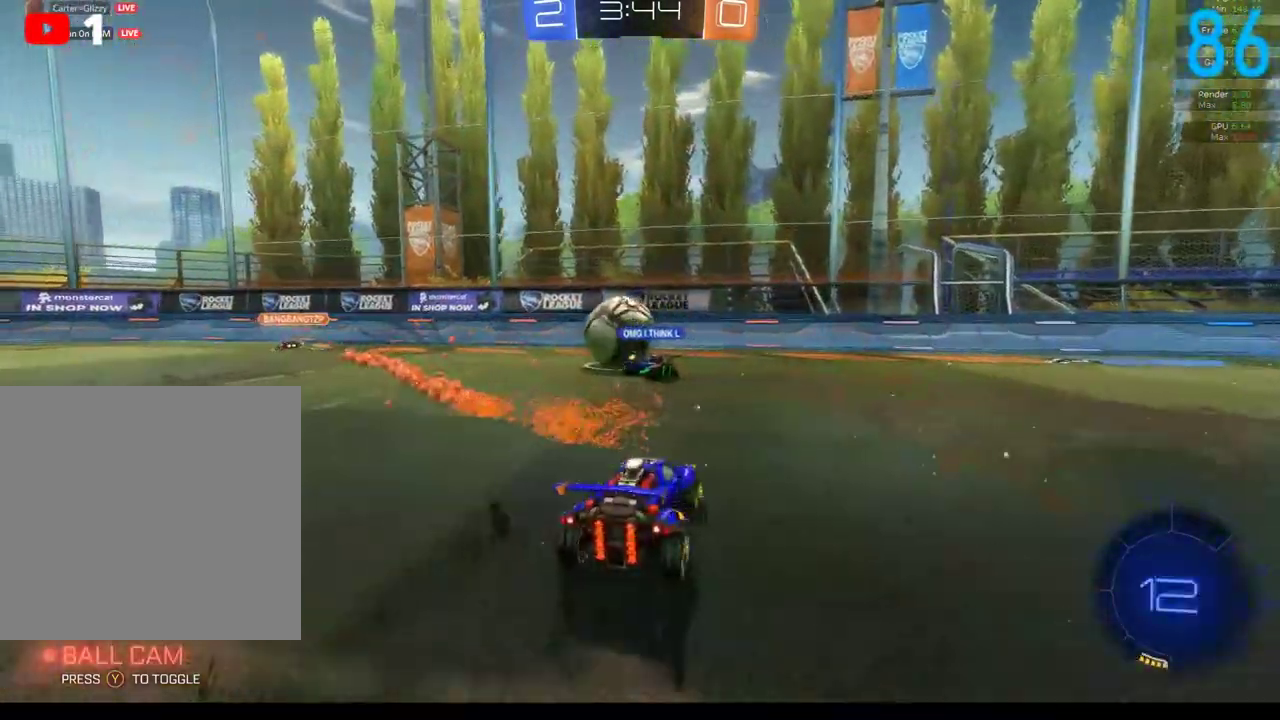
{"buttons": ["R2"], "left_stick": "center", "right_stick": "center", "events": [[200, "left_stick", "center"]]}
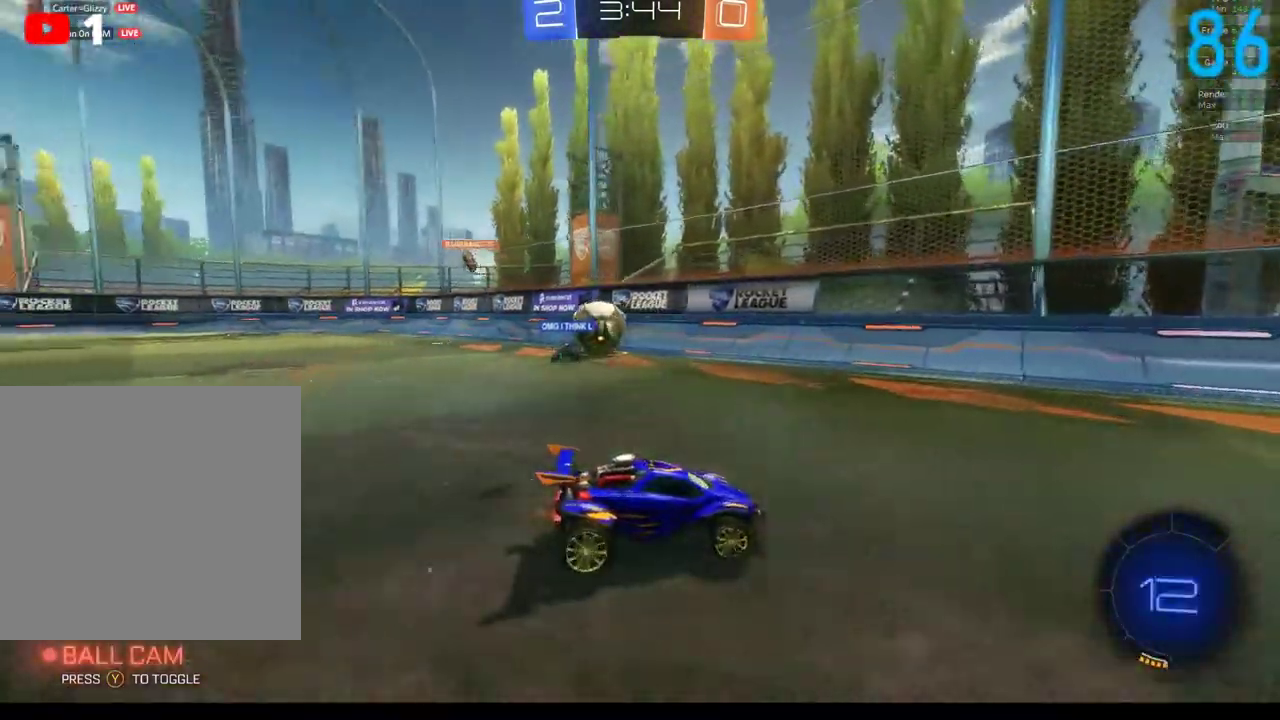
{"buttons": ["R2"], "left_stick": "right", "right_stick": "center", "events": [[417, "left_stick", "right"]]}
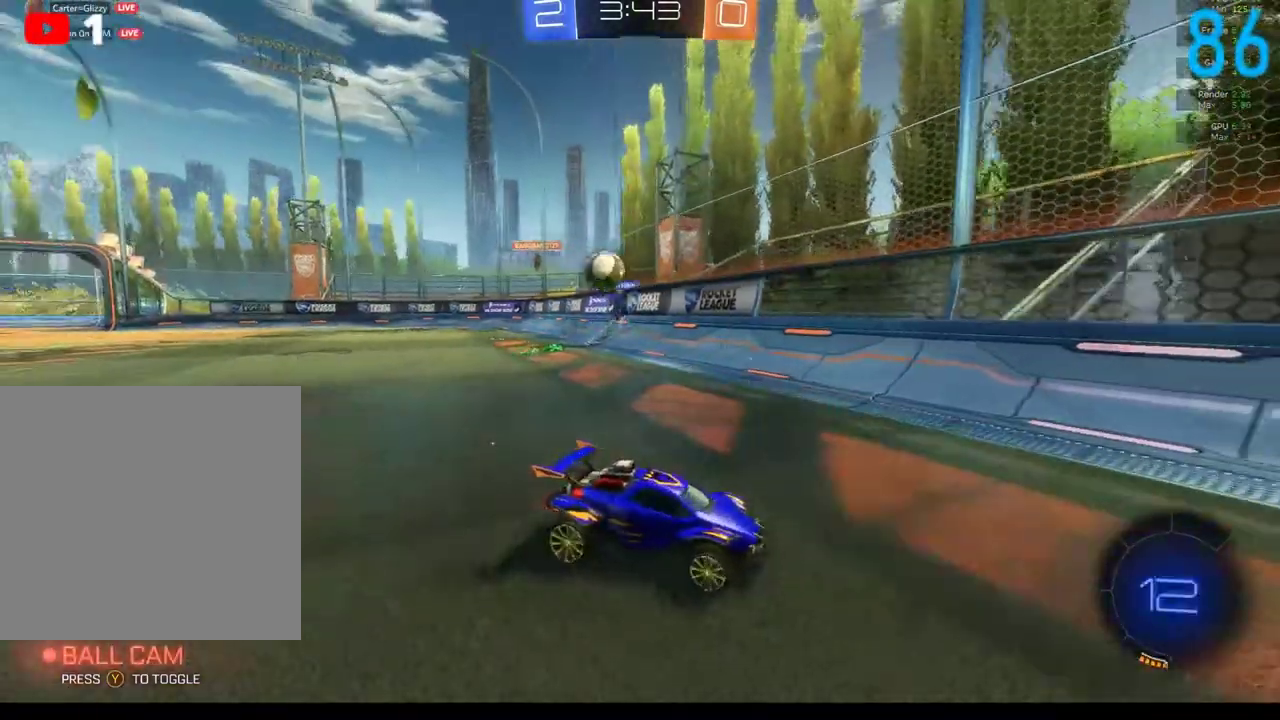
{"buttons": ["R2"], "left_stick": "up-right", "right_stick": "center", "events": [[233, "left_stick", "up-right"], [417, "X", "down"], [483, "X", "up"]]}
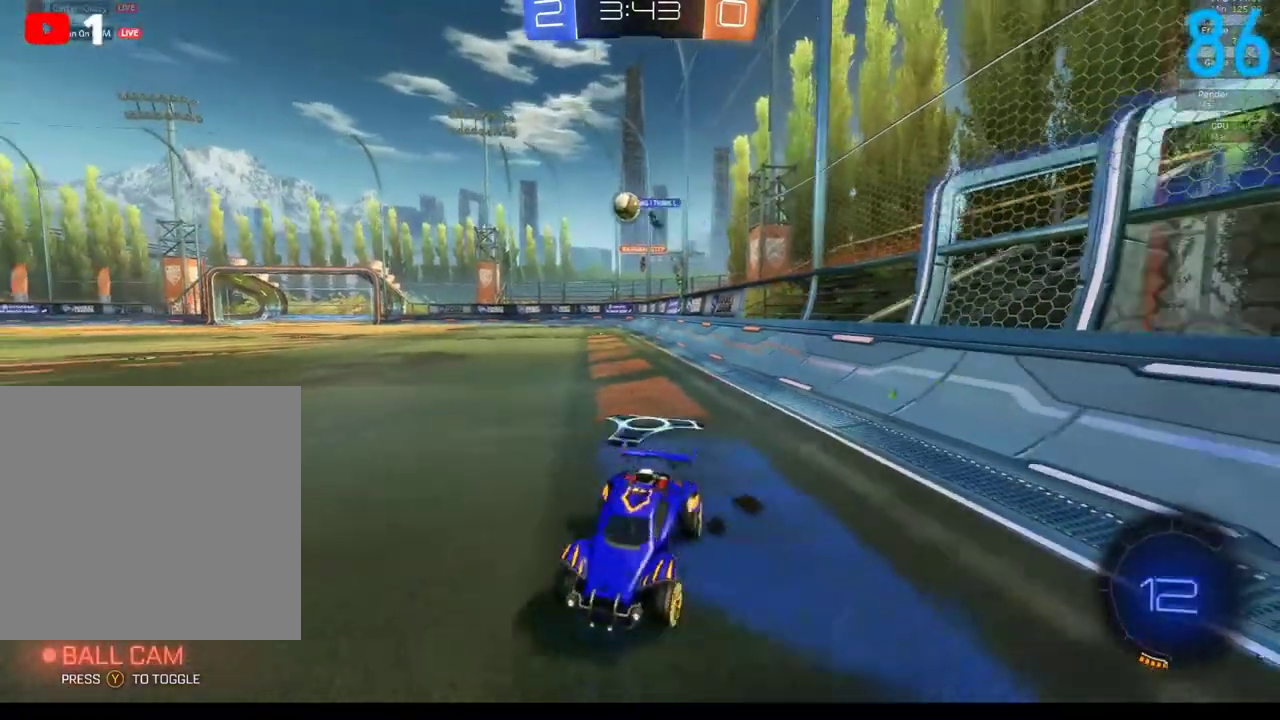
{"buttons": [], "left_stick": "up-right", "right_stick": "center", "events": [[83, "R2", "up"], [100, "left_stick", "right"], [367, "left_stick", "up-right"]]}
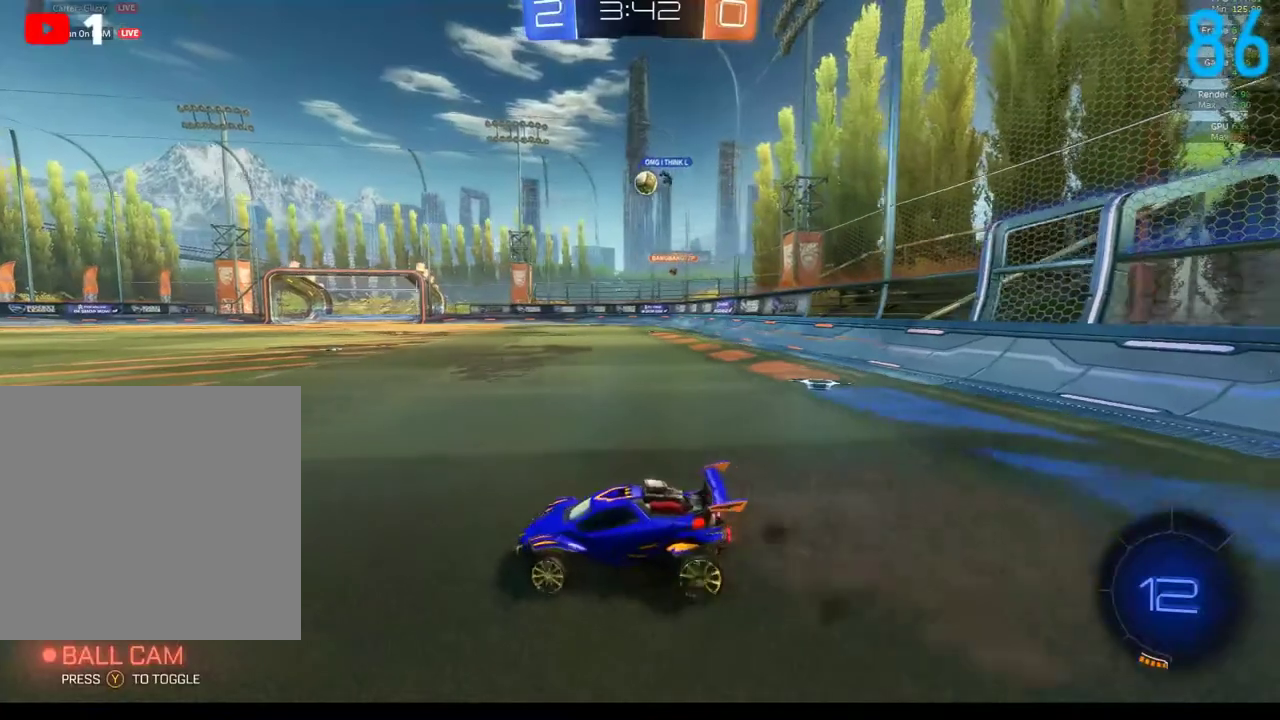
{"buttons": [], "left_stick": "center", "right_stick": "center", "events": [[283, "left_stick", "up"], [367, "left_stick", "center"]]}
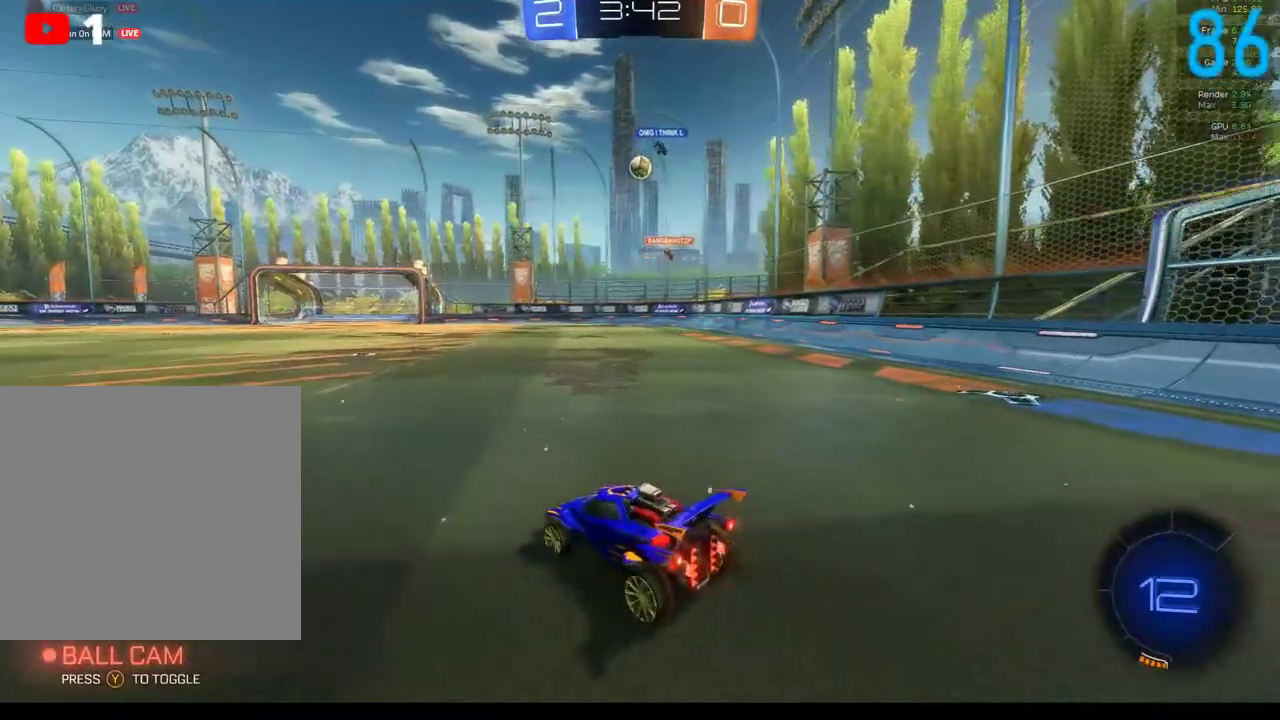
{"buttons": ["R2"], "left_stick": "left", "right_stick": "center", "events": [[100, "R2", "down"], [117, "left_stick", "right"], [283, "left_stick", "up-right"], [333, "left_stick", "center"], [467, "left_stick", "left"]]}
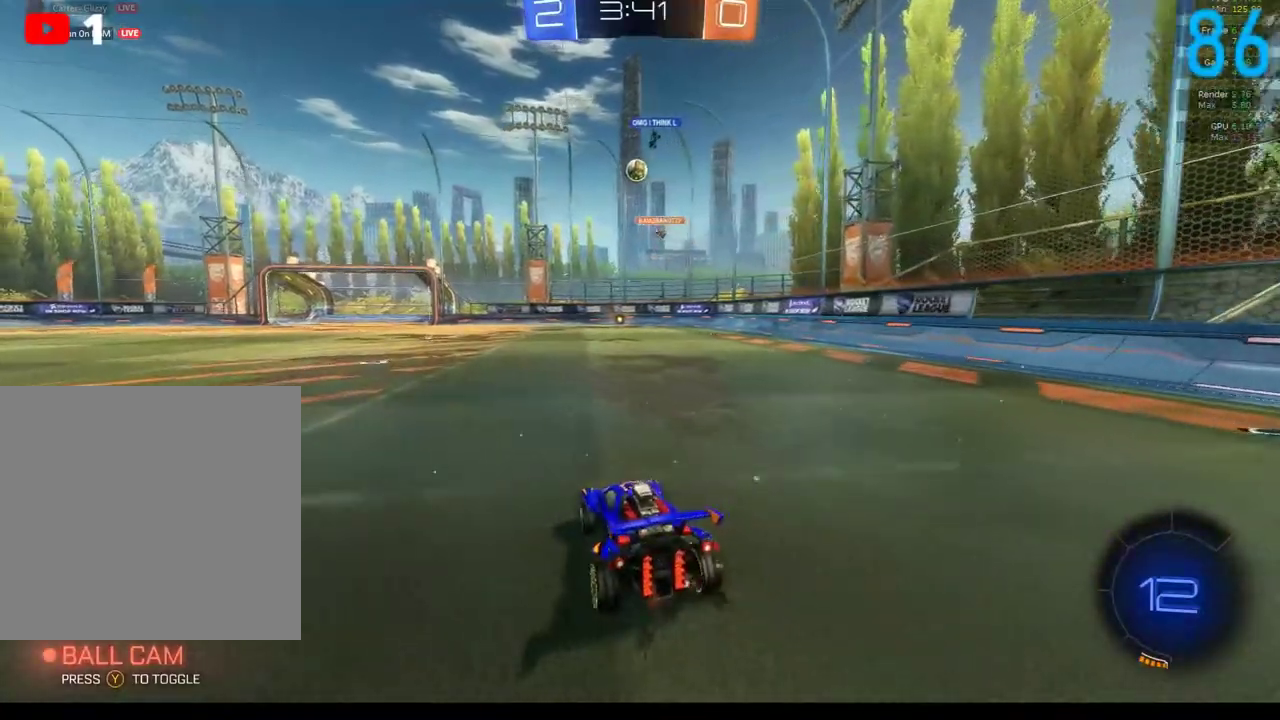
{"buttons": ["R2"], "left_stick": "left", "right_stick": "center", "events": [[117, "left_stick", "center"], [400, "left_stick", "left"]]}
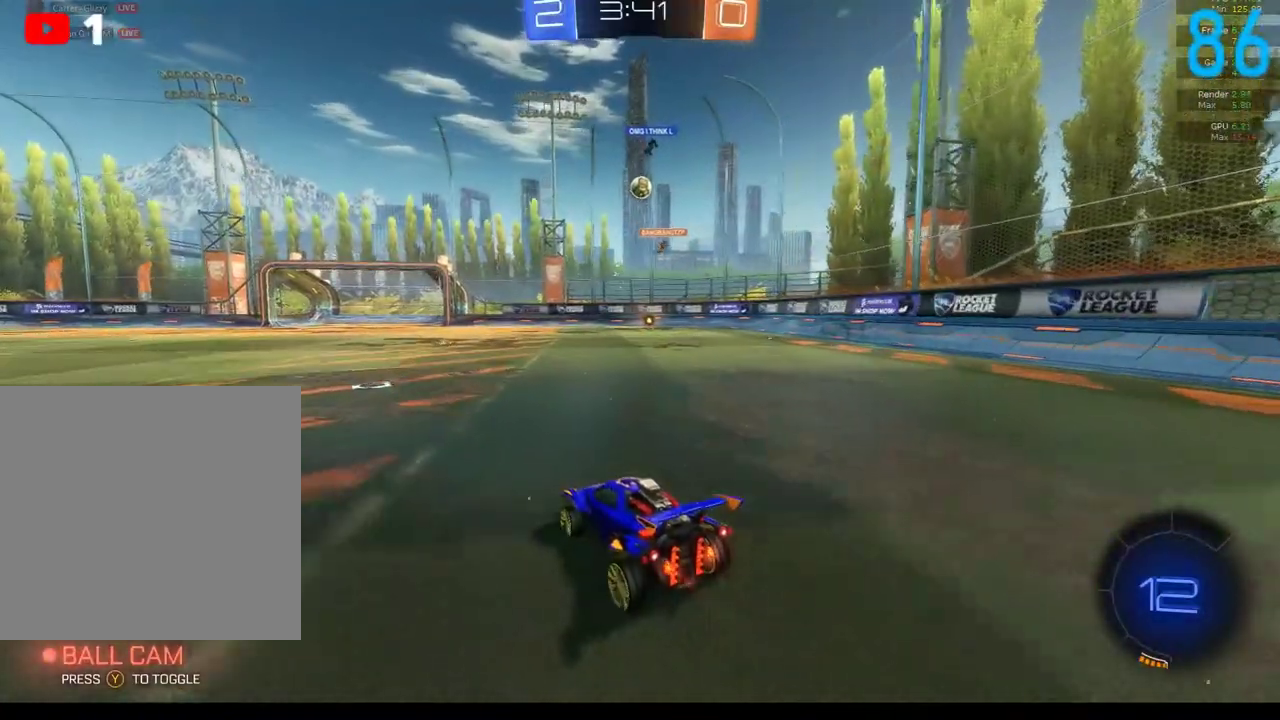
{"buttons": [], "left_stick": "down-left", "right_stick": "center", "events": [[50, "left_stick", "center"], [267, "R2", "up"], [317, "R2", "down"], [367, "left_stick", "left"], [417, "R2", "up"], [417, "left_stick", "down-left"]]}
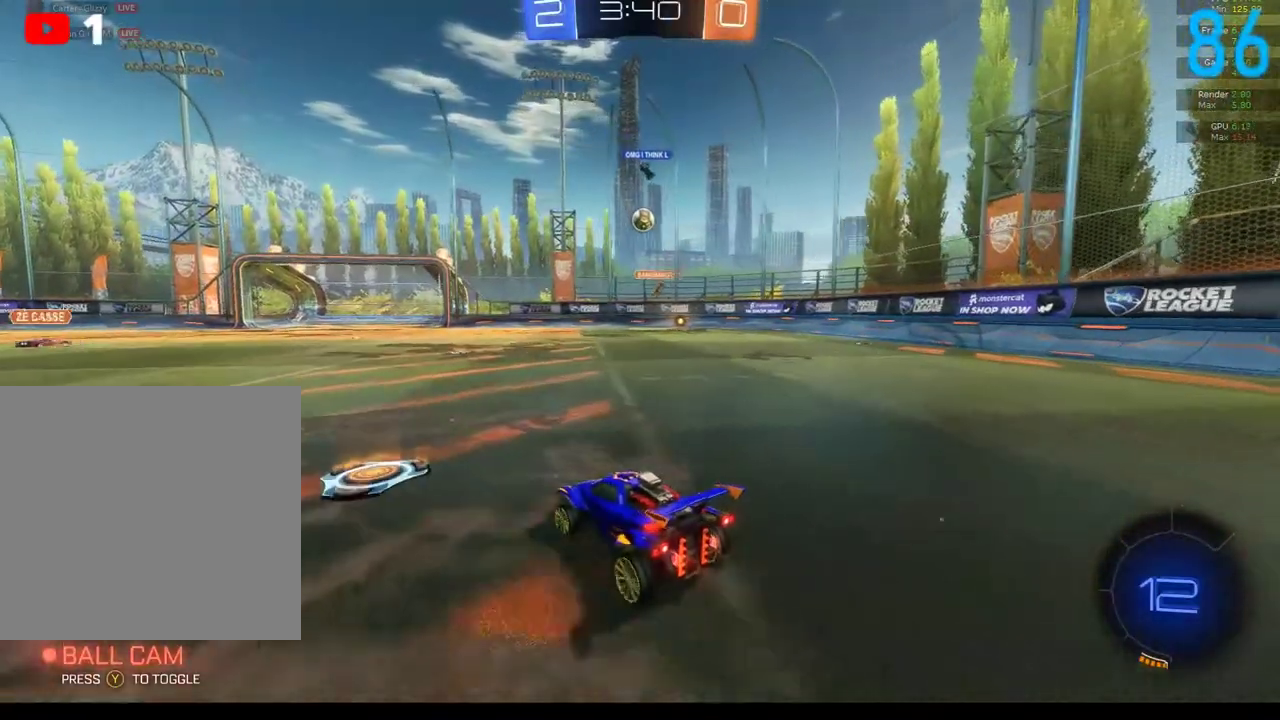
{"buttons": [], "left_stick": "right", "right_stick": "center", "events": [[50, "left_stick", "center"], [367, "left_stick", "right"]]}
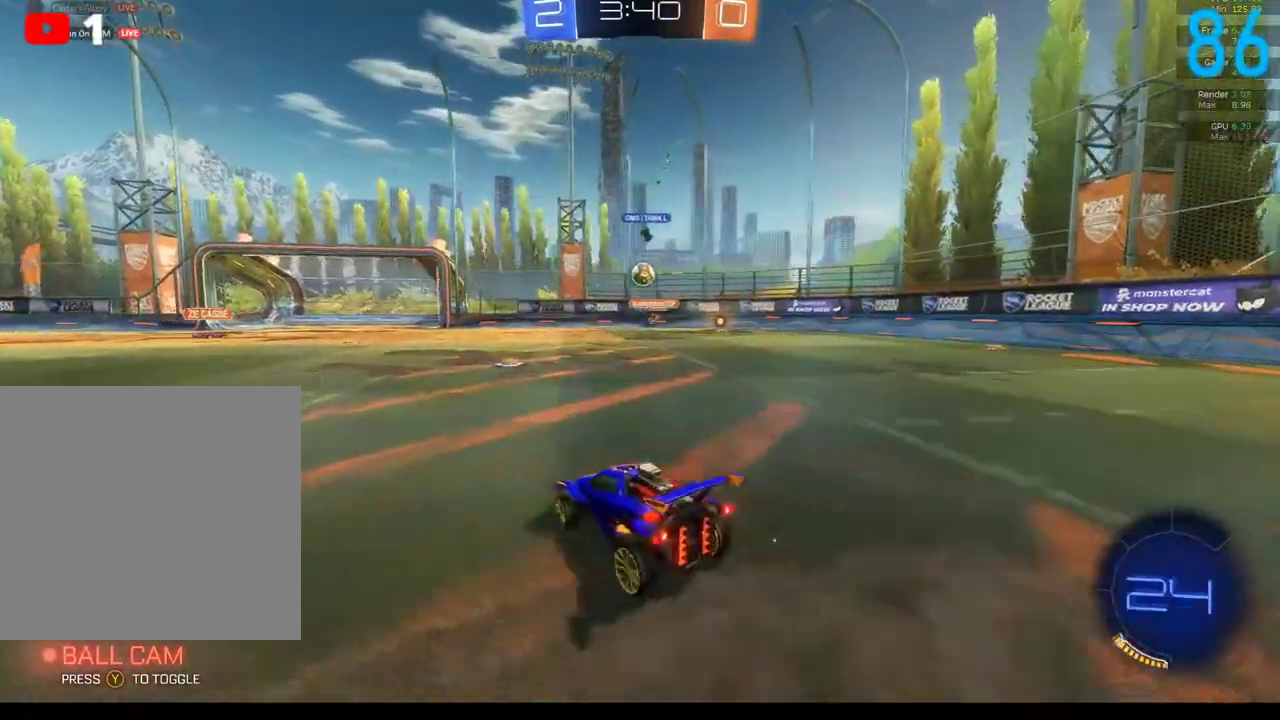
{"buttons": ["R2"], "left_stick": "center", "right_stick": "center", "events": [[50, "left_stick", "center"], [433, "R2", "down"]]}